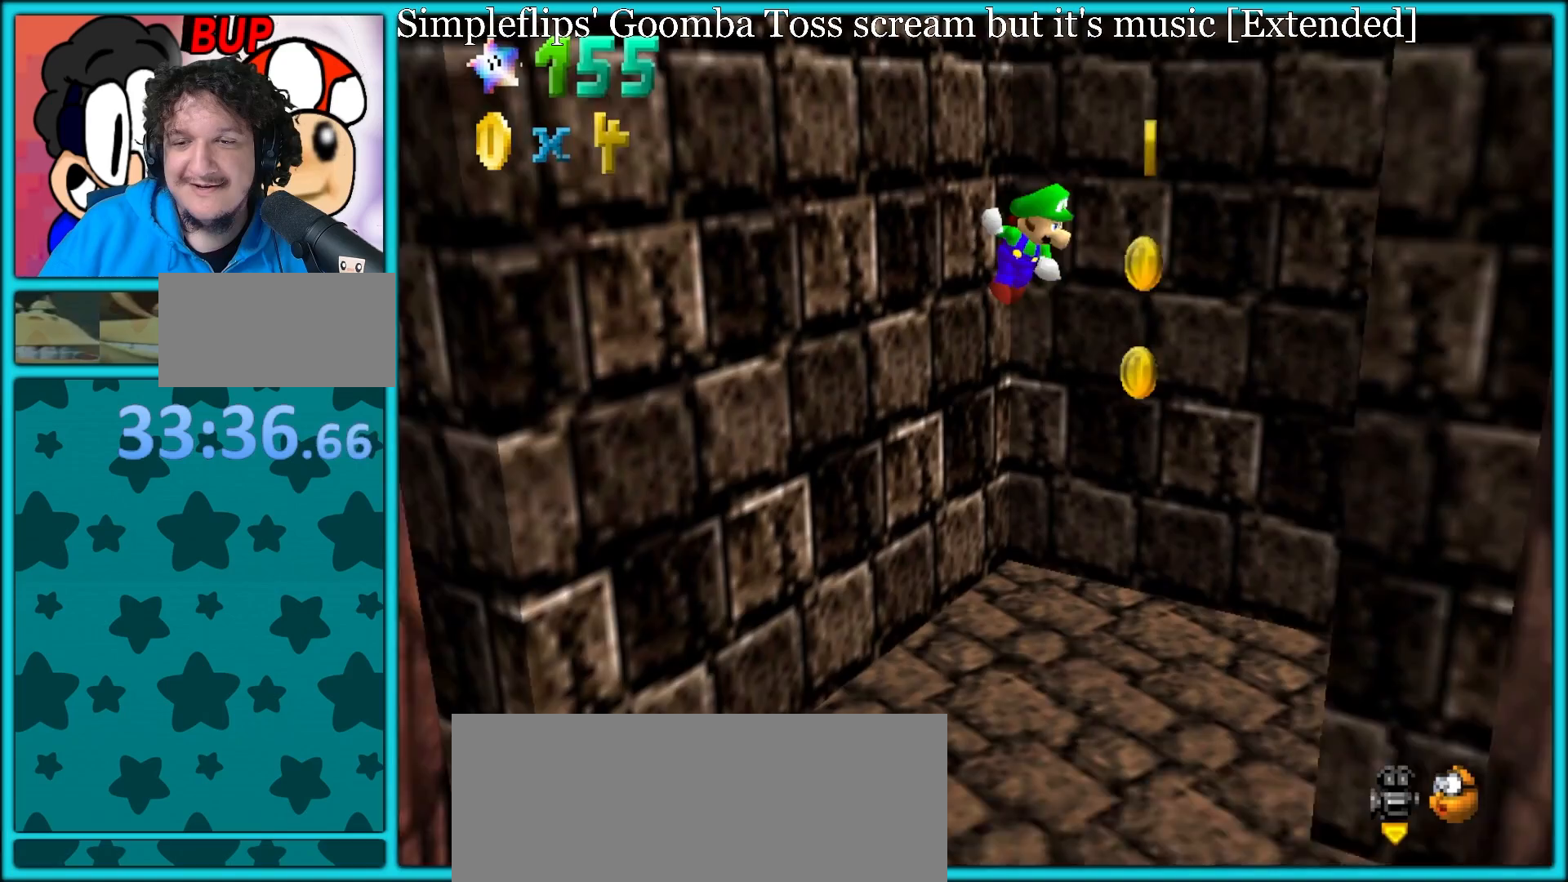
Gameplay with a controller (Nintendo layout); each line is a JSON object with the inputs held at the frame after it. "button_events" lists button changes between this image and that frame as [ms after this image, input, new state], when the widget could be followed in between (sticks are given only as held states). Not read: L1 L3 R3.
{"buttons": ["A"], "left_stick": "down-left", "button_events": [[400, "A", "up"], [500, "A", "down"]]}
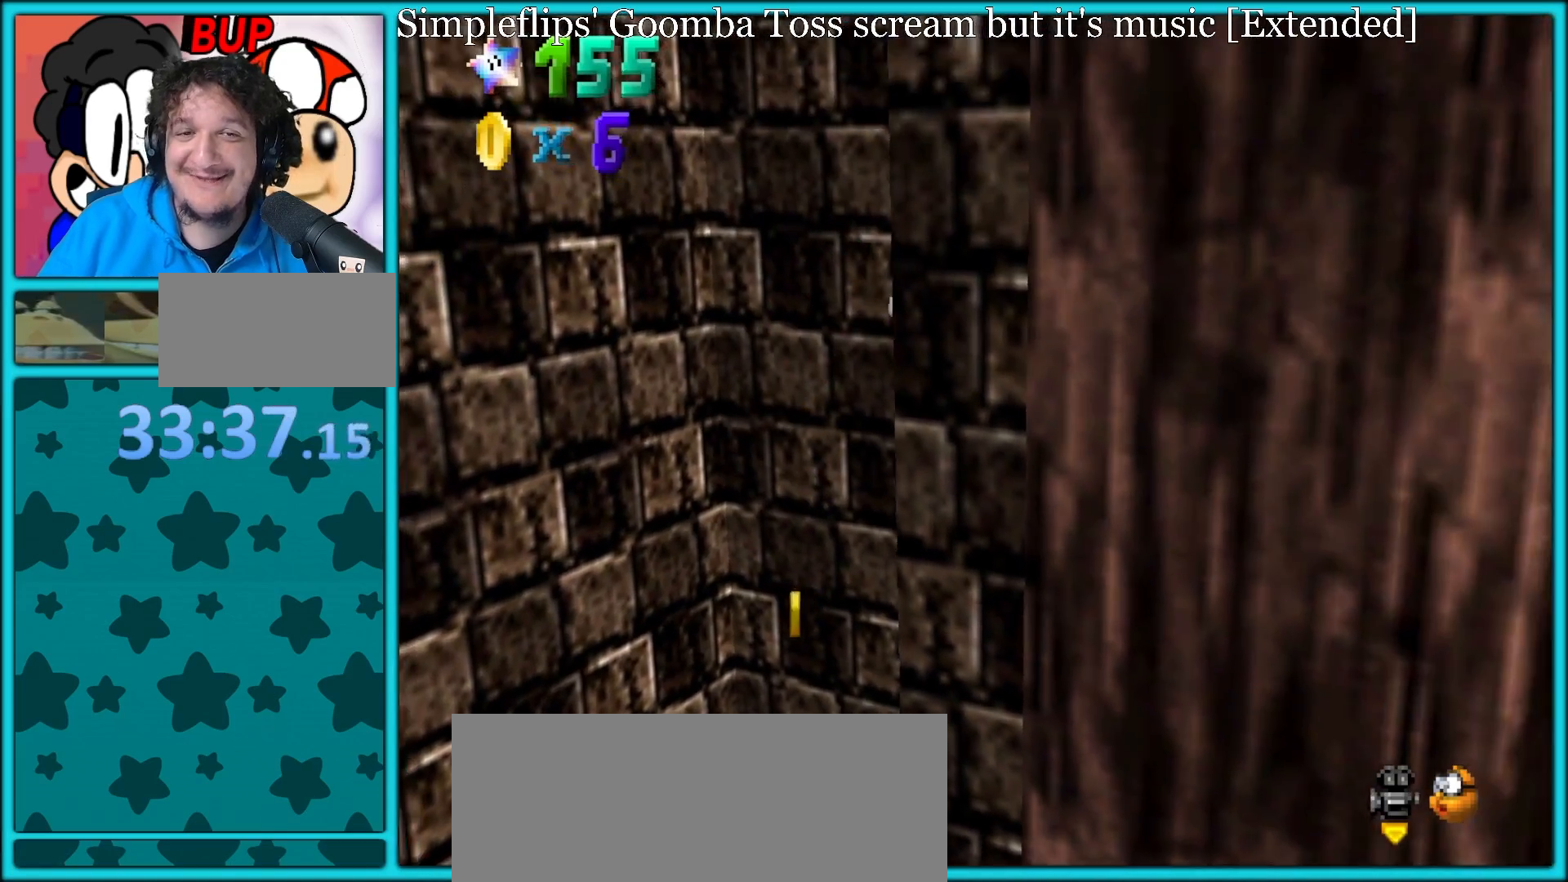
{"buttons": ["A"], "left_stick": "left", "button_events": []}
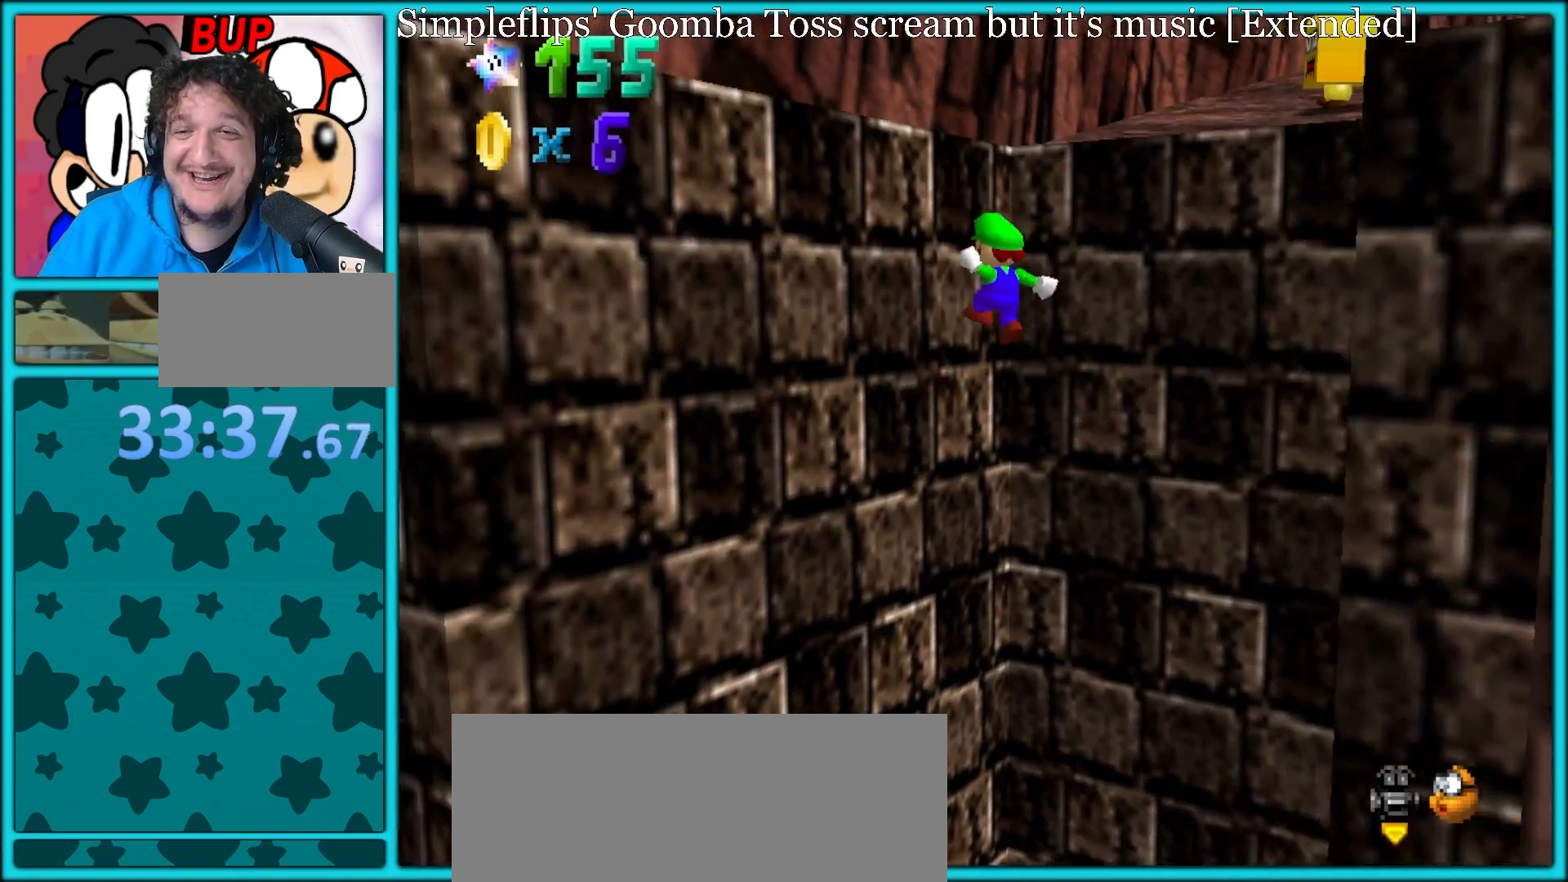
{"buttons": ["A"], "left_stick": "up-right", "button_events": [[33, "A", "up"], [67, "A", "down"]]}
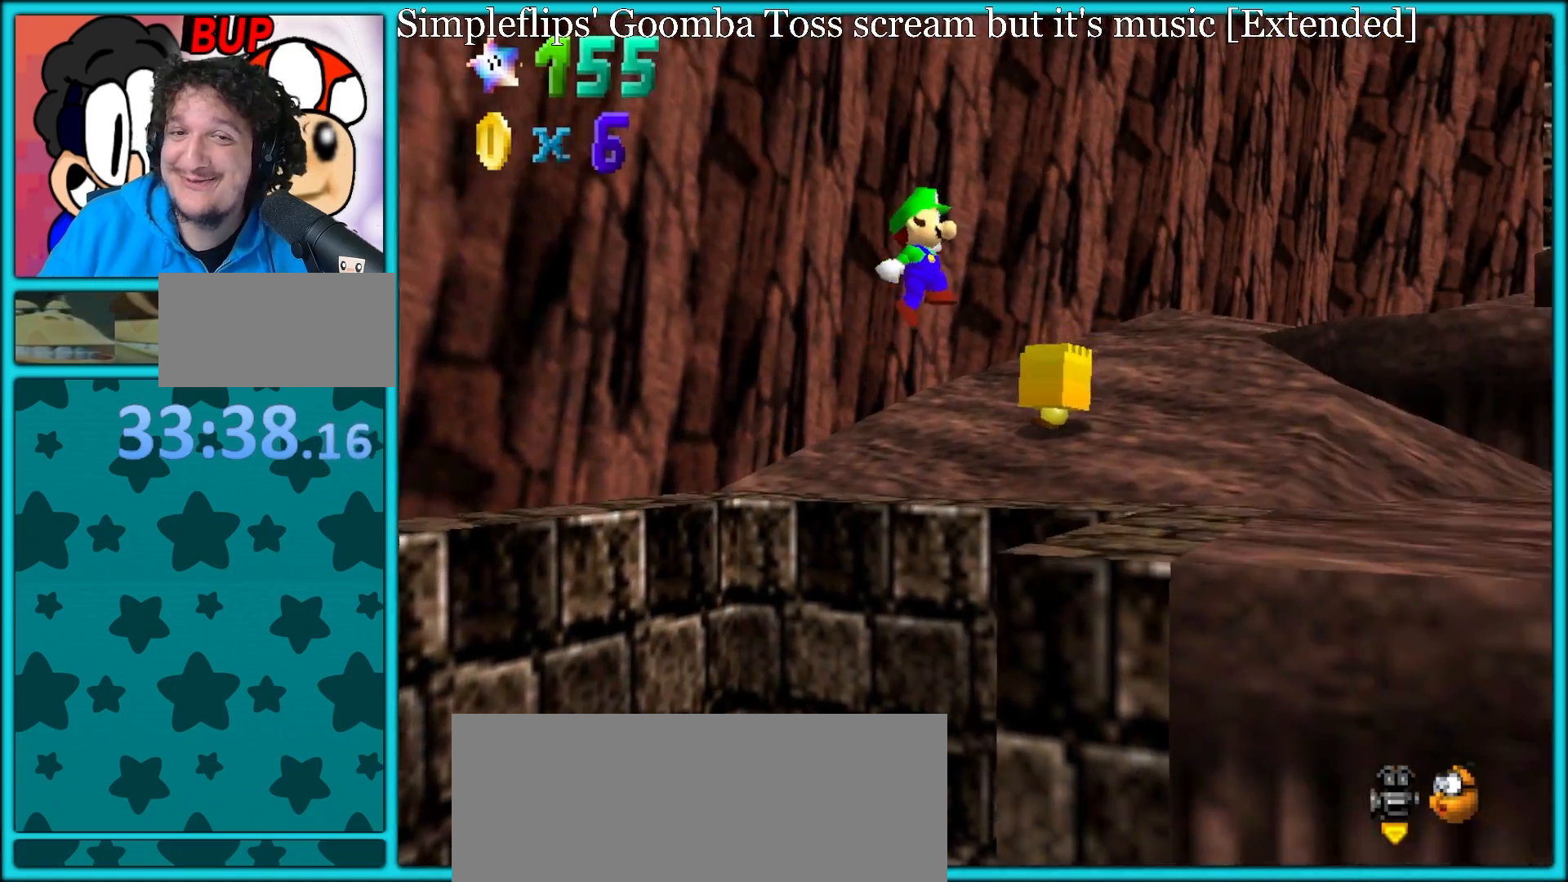
{"buttons": ["C_LEFT"], "left_stick": "right", "button_events": [[67, "A", "up"], [183, "C_LEFT", "down"], [333, "C_LEFT", "up"], [433, "C_LEFT", "down"]]}
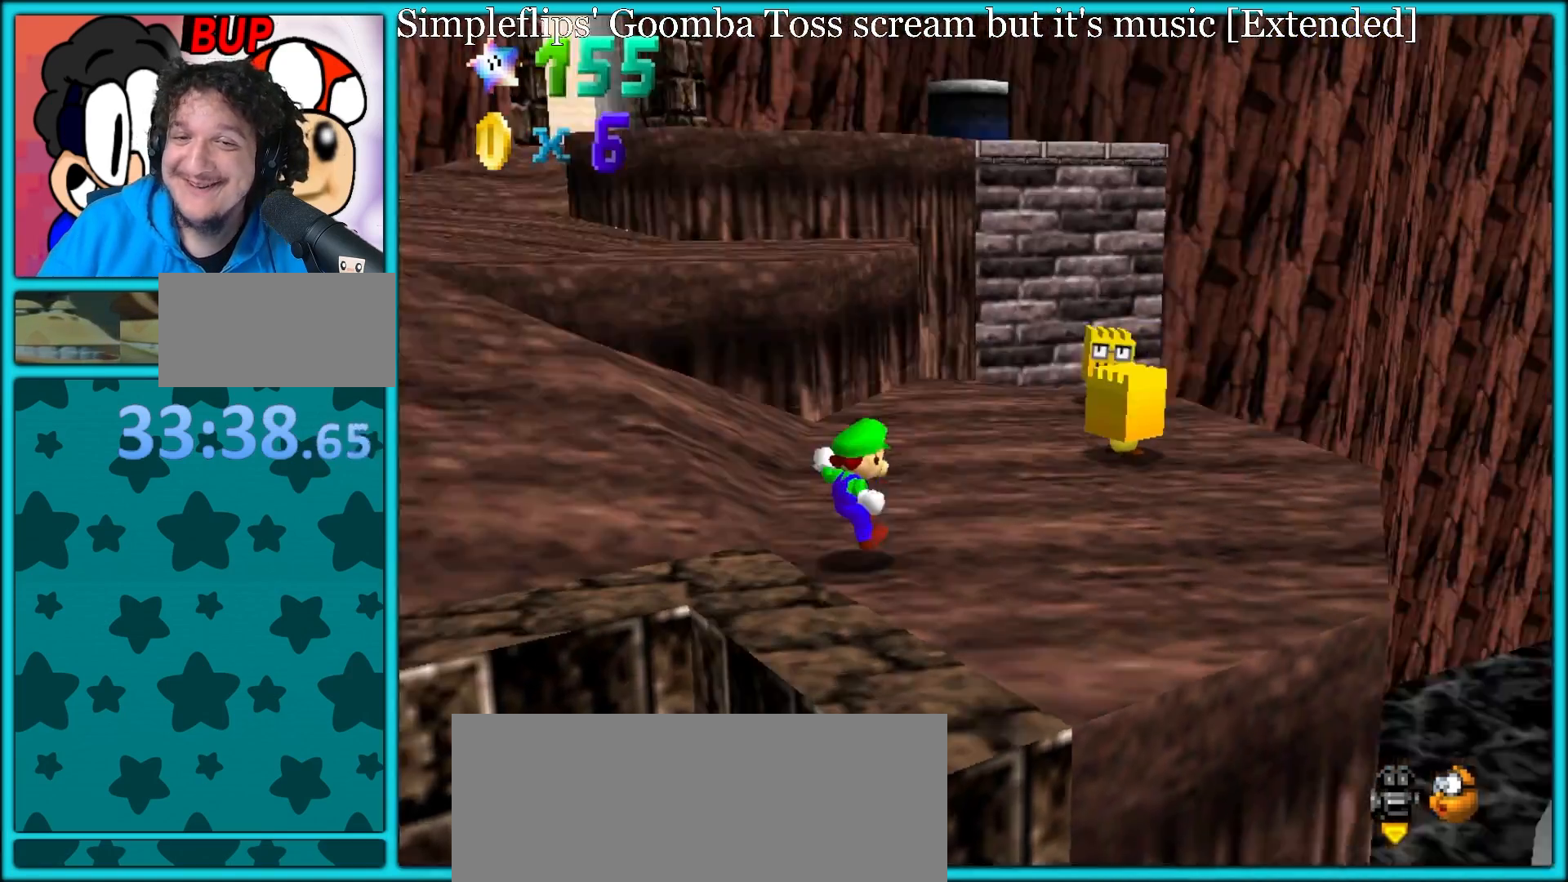
{"buttons": [], "left_stick": "right", "button_events": [[67, "C_LEFT", "up"], [333, "C_LEFT", "down"], [450, "C_LEFT", "up"]]}
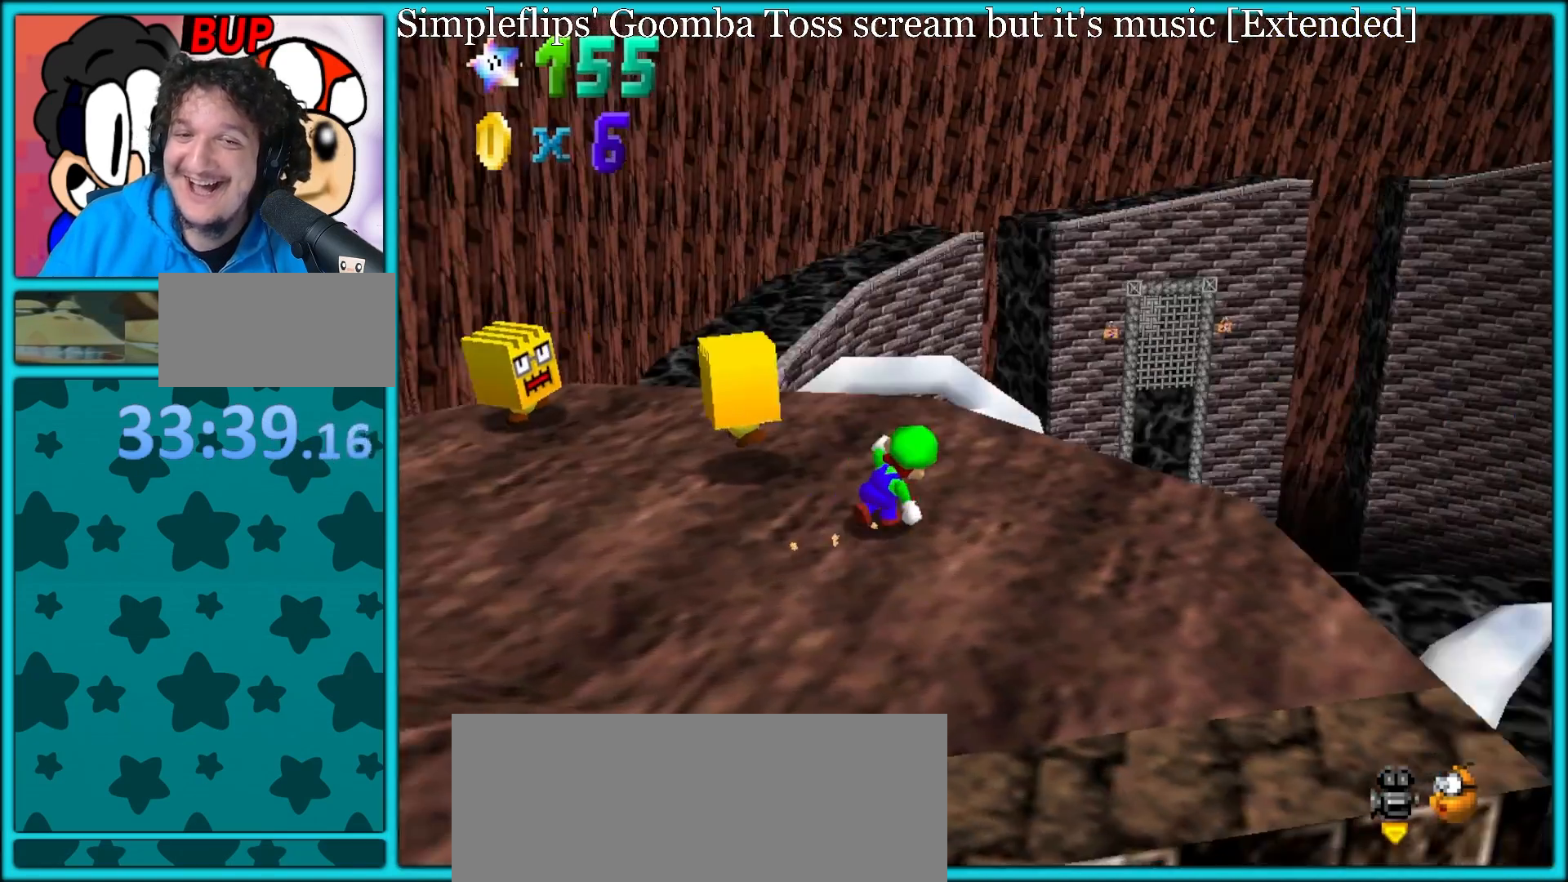
{"buttons": ["C_LEFT"], "left_stick": "up-right", "button_events": [[500, "C_LEFT", "down"]]}
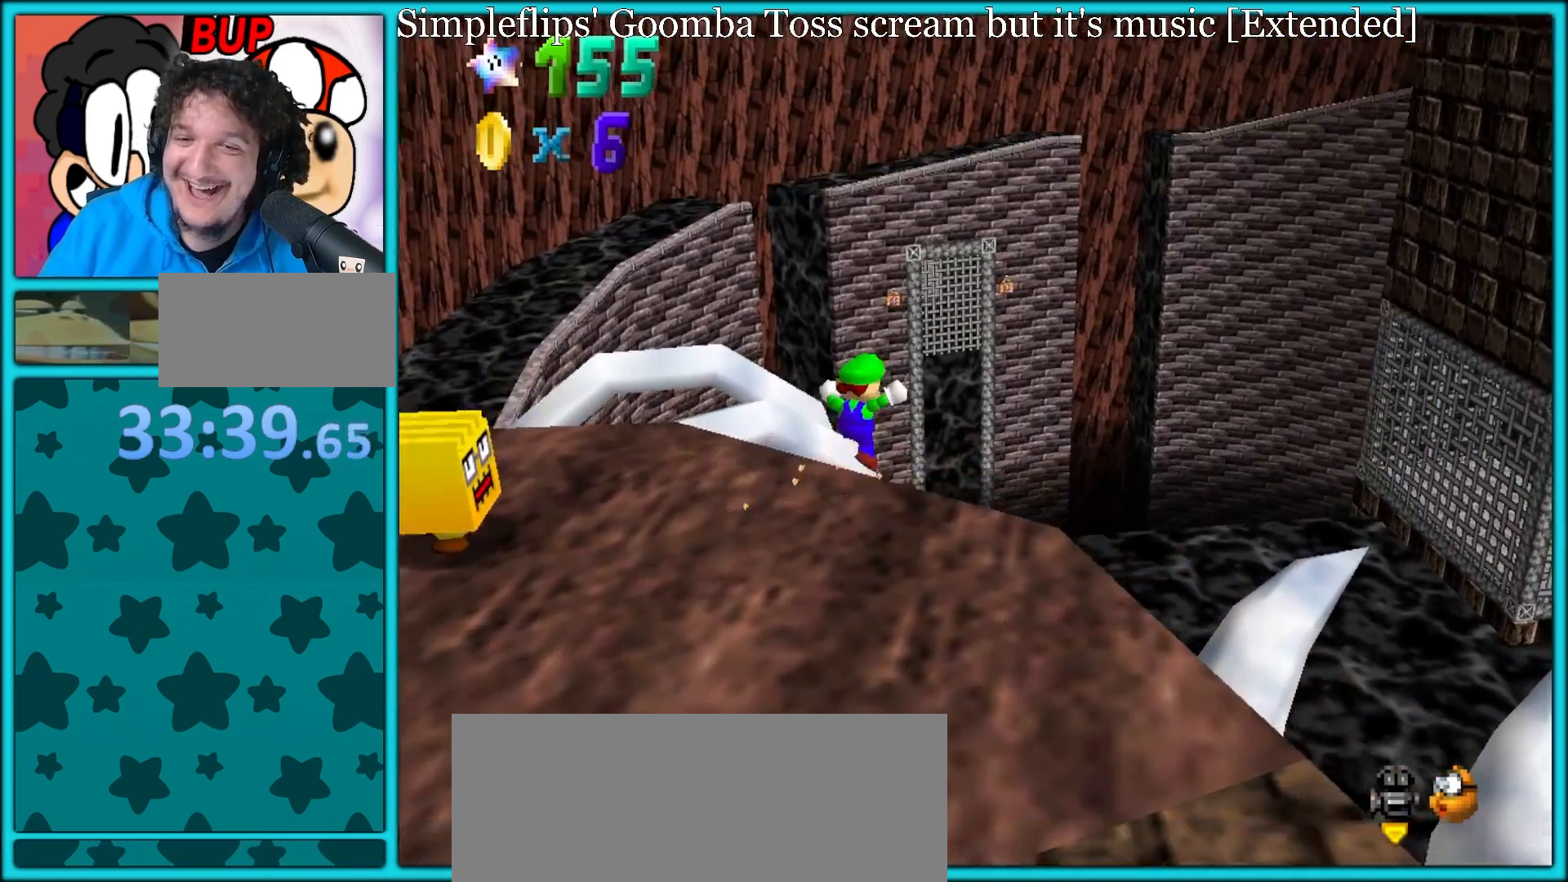
{"buttons": [], "left_stick": "right", "button_events": [[100, "C_LEFT", "up"], [283, "C_LEFT", "down"], [383, "C_LEFT", "up"]]}
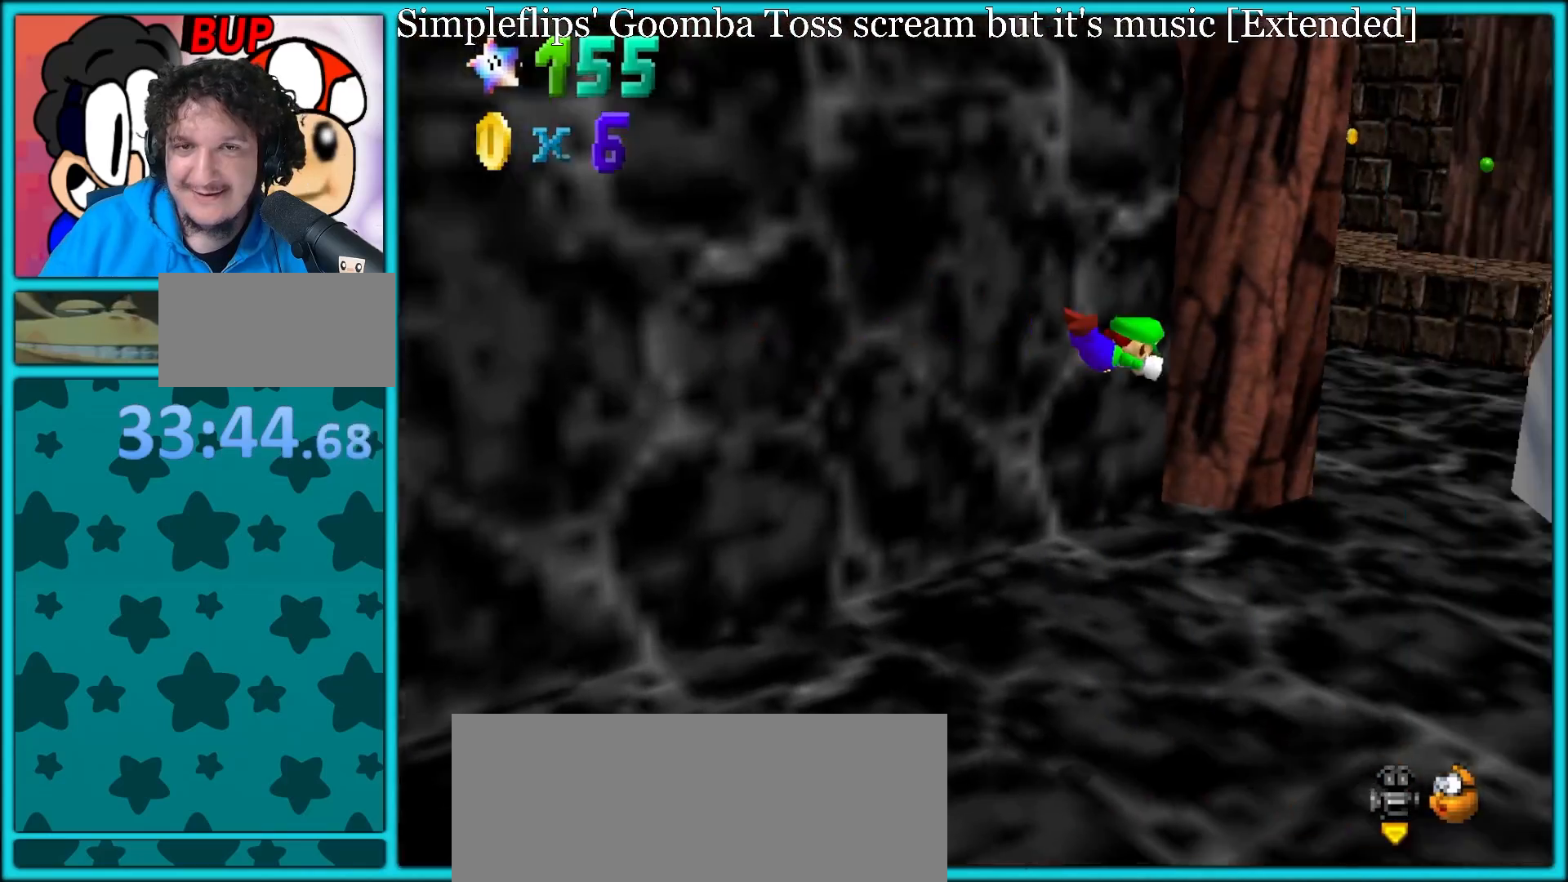
{"buttons": ["A"], "left_stick": "up", "button_events": [[50, "C_LEFT", "down"], [150, "C_LEFT", "up"], [483, "A", "down"]]}
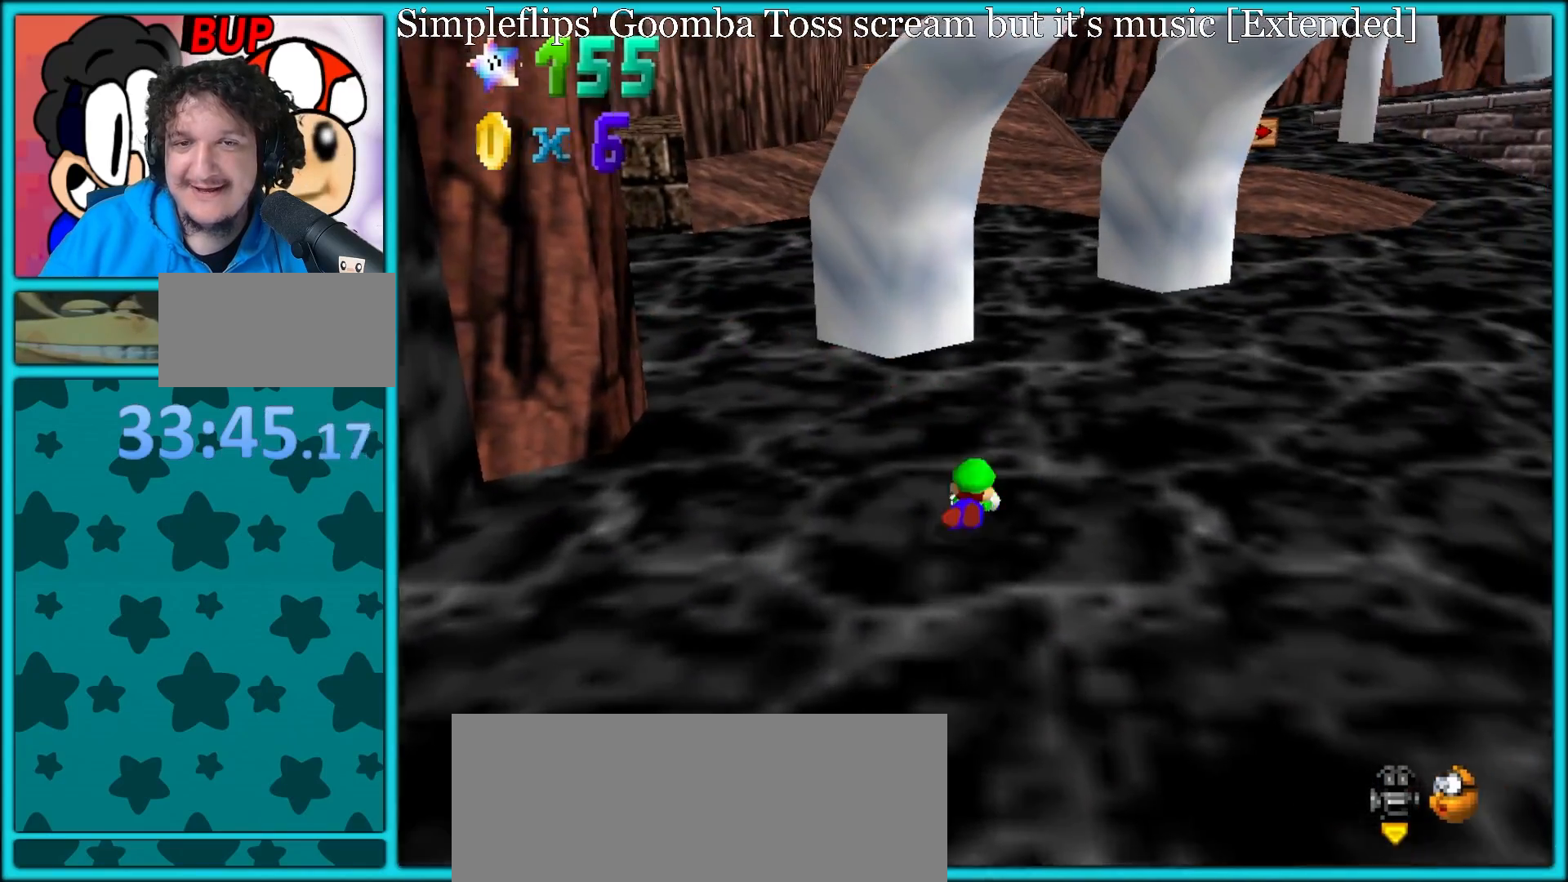
{"buttons": [], "left_stick": "up", "button_events": [[50, "A", "up"]]}
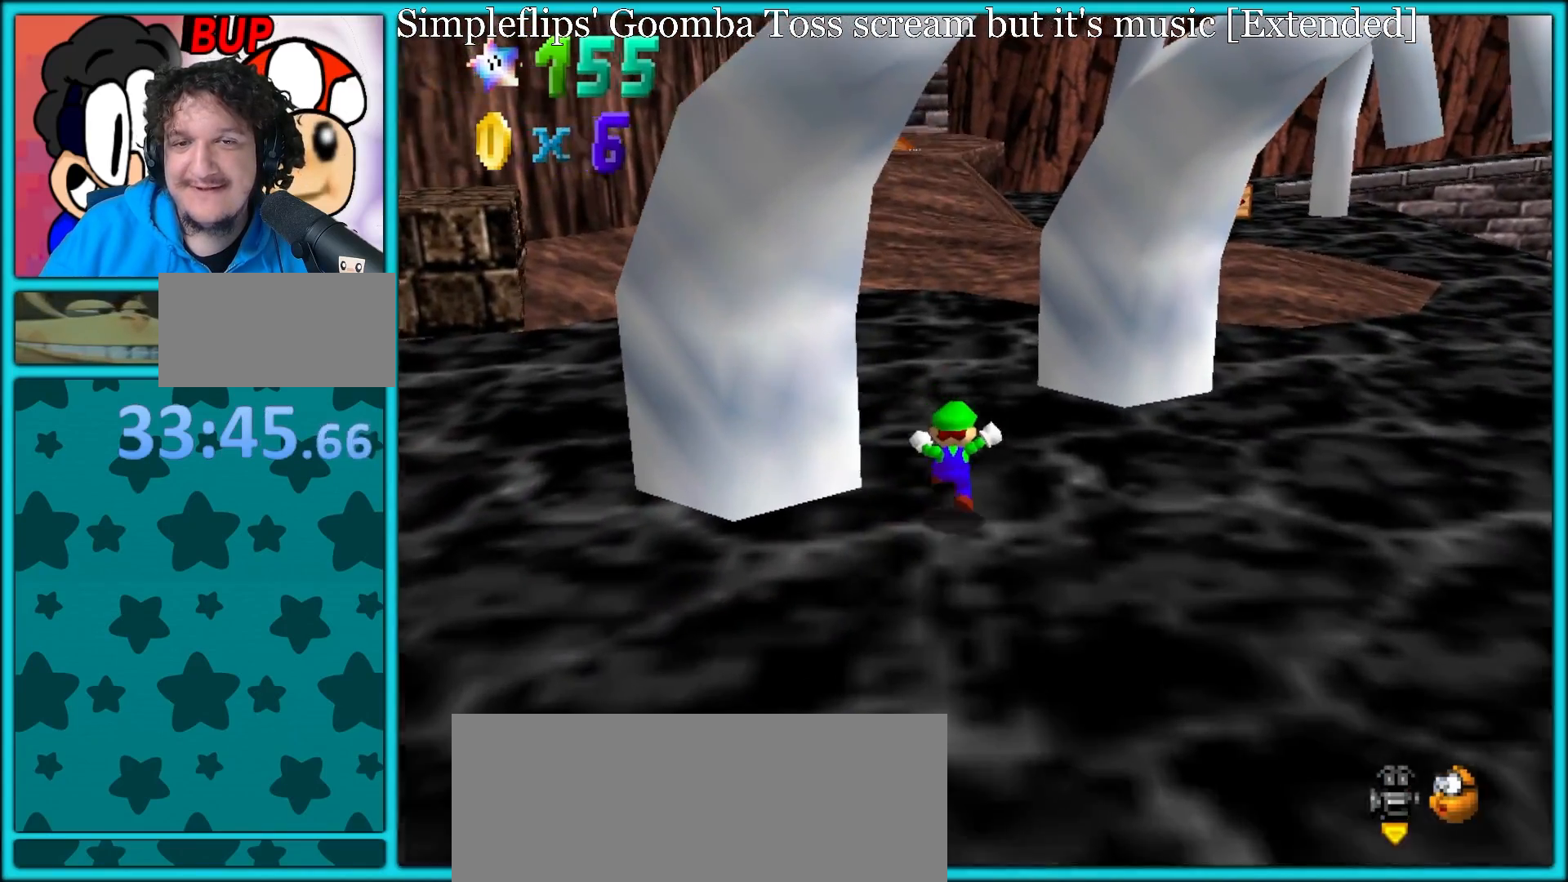
{"buttons": ["A", "B"], "left_stick": "up-left", "button_events": [[67, "B", "down"], [200, "B", "up"], [233, "C_LEFT", "down"], [317, "C_LEFT", "up"], [417, "A", "down"], [467, "B", "down"]]}